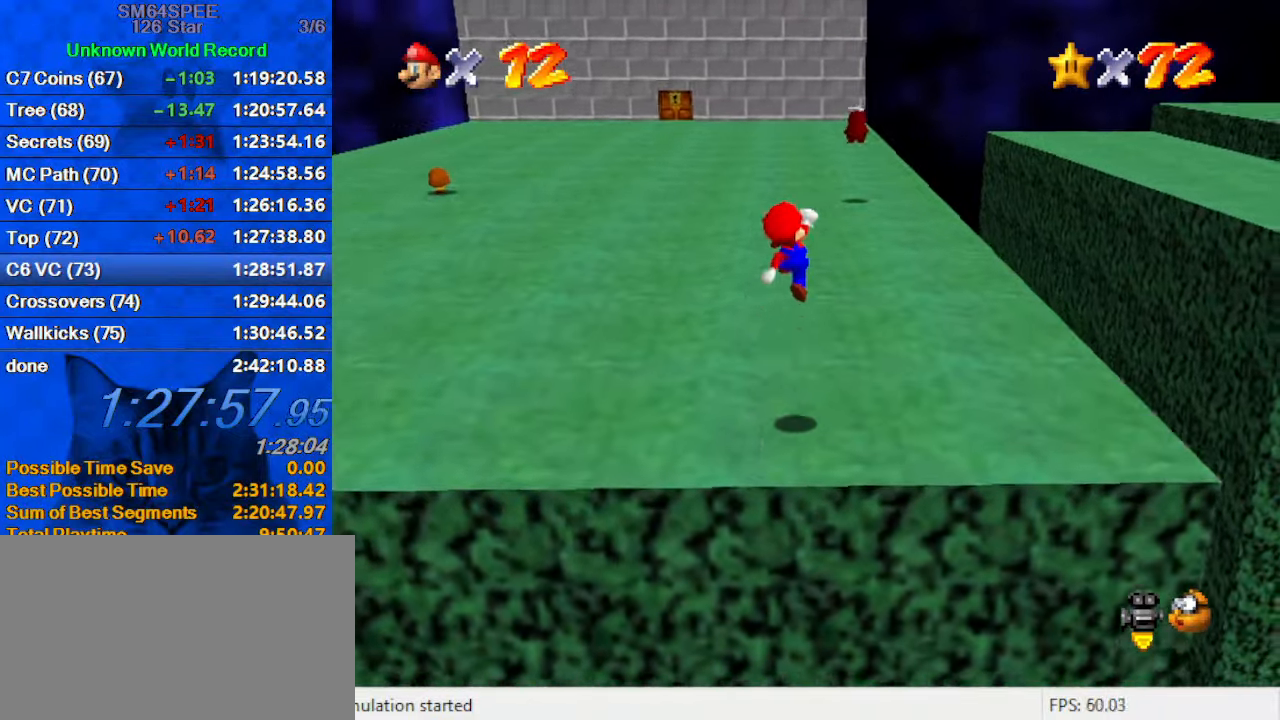
Gameplay with keyboard; each line is a JSON object with the keys held at the frame after it. "events" lists presses ("down") and releases ("up") of "a", "c", "ctrl", "d", "down", "left", "return", "right", "s", "shift", "up", "w", "x" and "y" between this image and that frame as [ms after this image, input, new state], when the widget could be followed in between. No other keys are recorded. Mouse input is not recorded.
{"keys": ["ctrl", "up"], "events": [[33, "shift", "up"], [133, "shift", "down"], [266, "shift", "up"], [500, "ctrl", "down"]]}
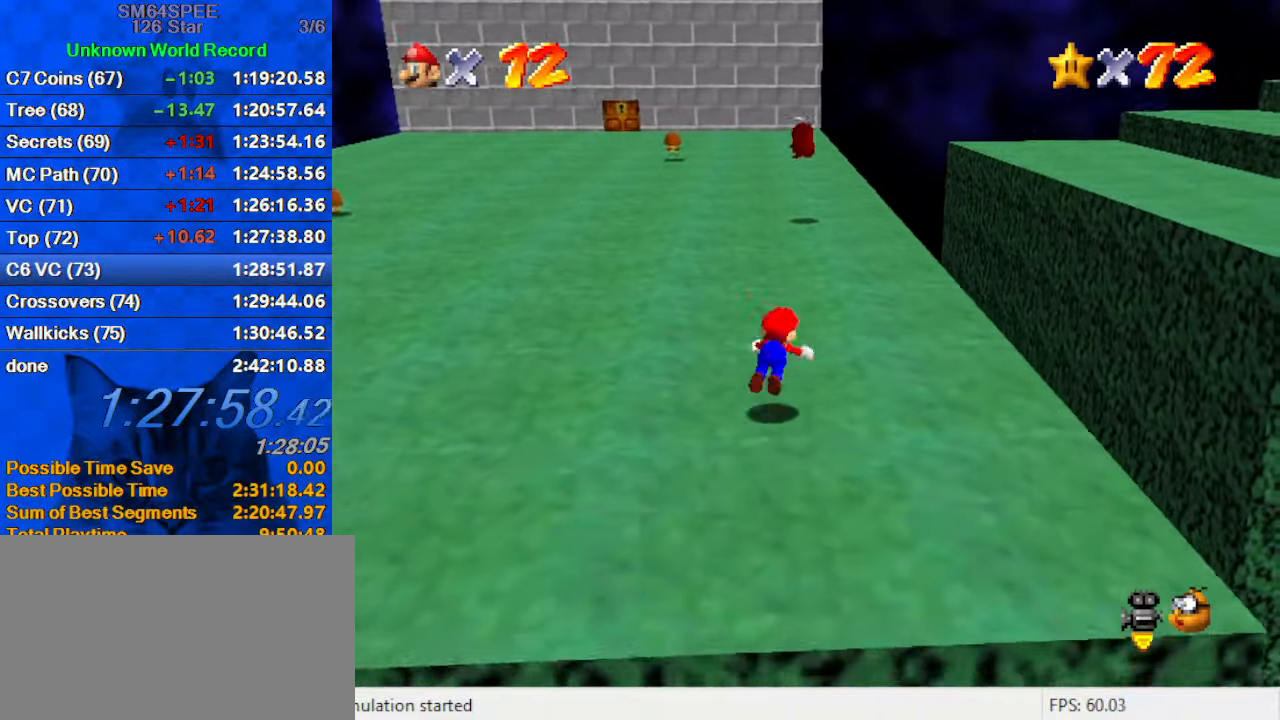
{"keys": ["up"], "events": [[100, "shift", "down"], [133, "ctrl", "up"], [266, "ctrl", "down"], [400, "shift", "up"], [466, "ctrl", "up"]]}
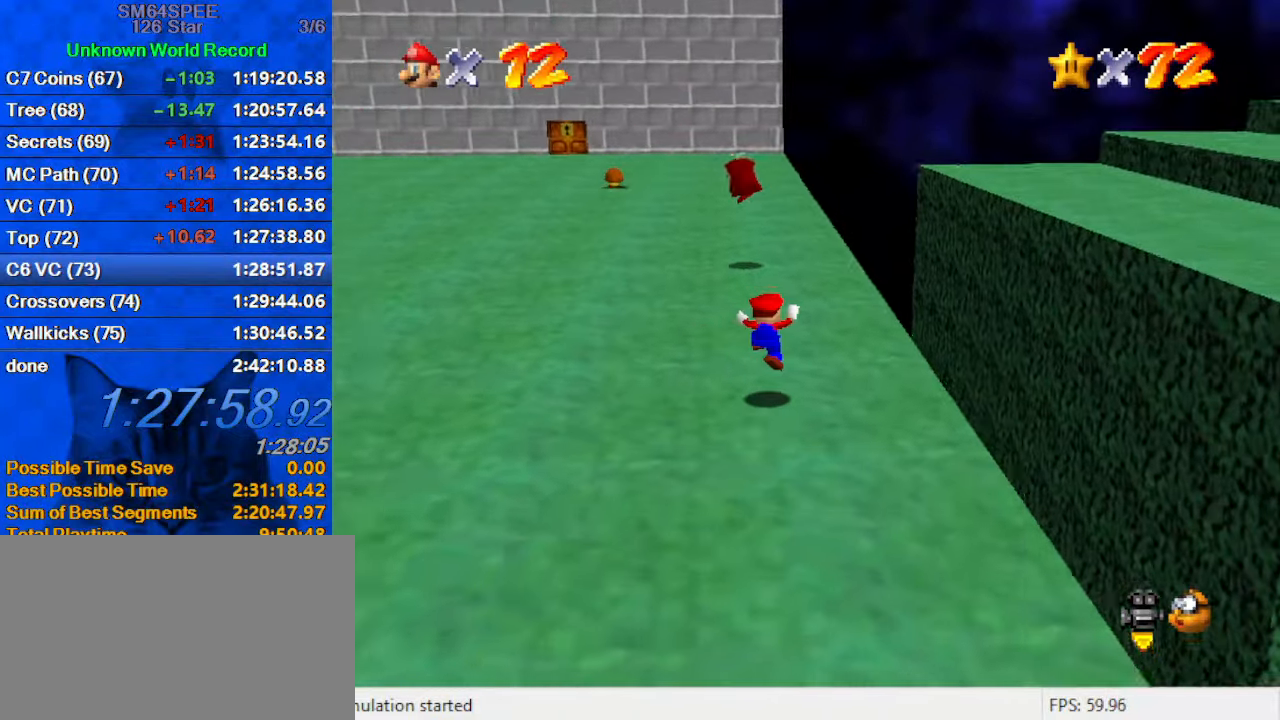
{"keys": ["right", "shift", "up", "y"], "events": [[100, "a", "down"], [200, "a", "up"], [233, "right", "down"], [366, "y", "down"], [433, "shift", "down"]]}
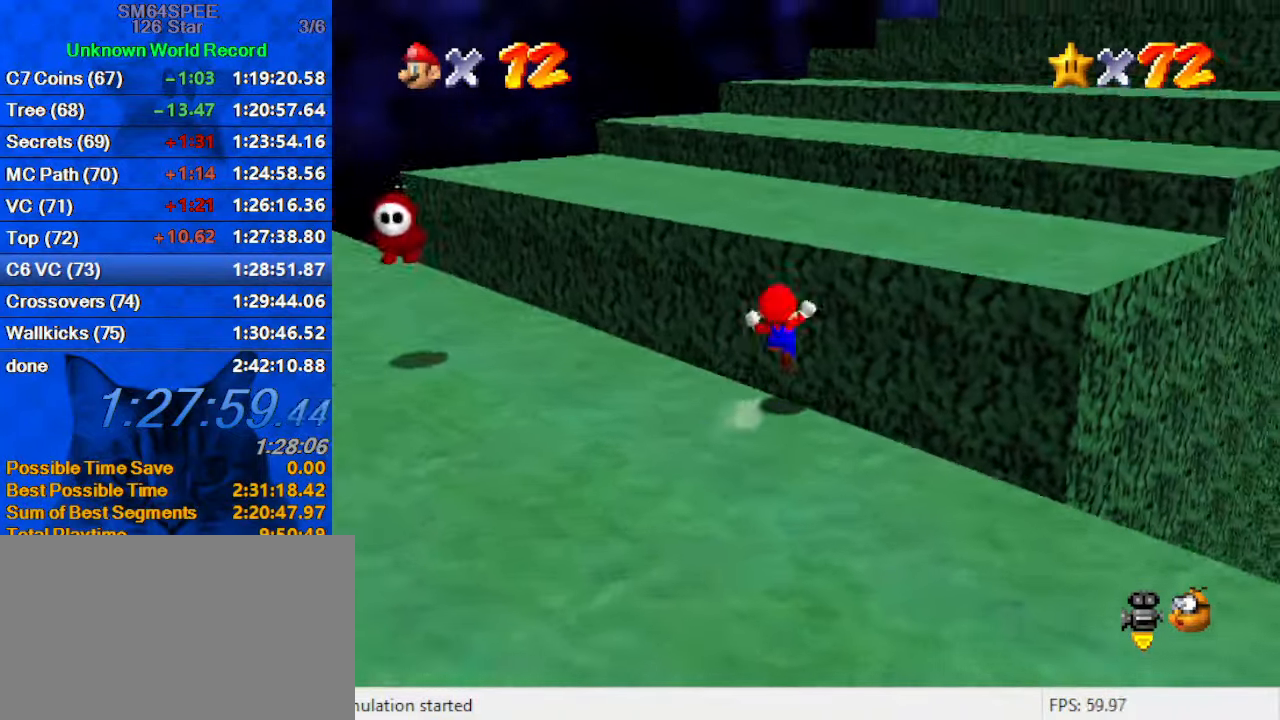
{"keys": ["right", "shift", "up", "y"], "events": []}
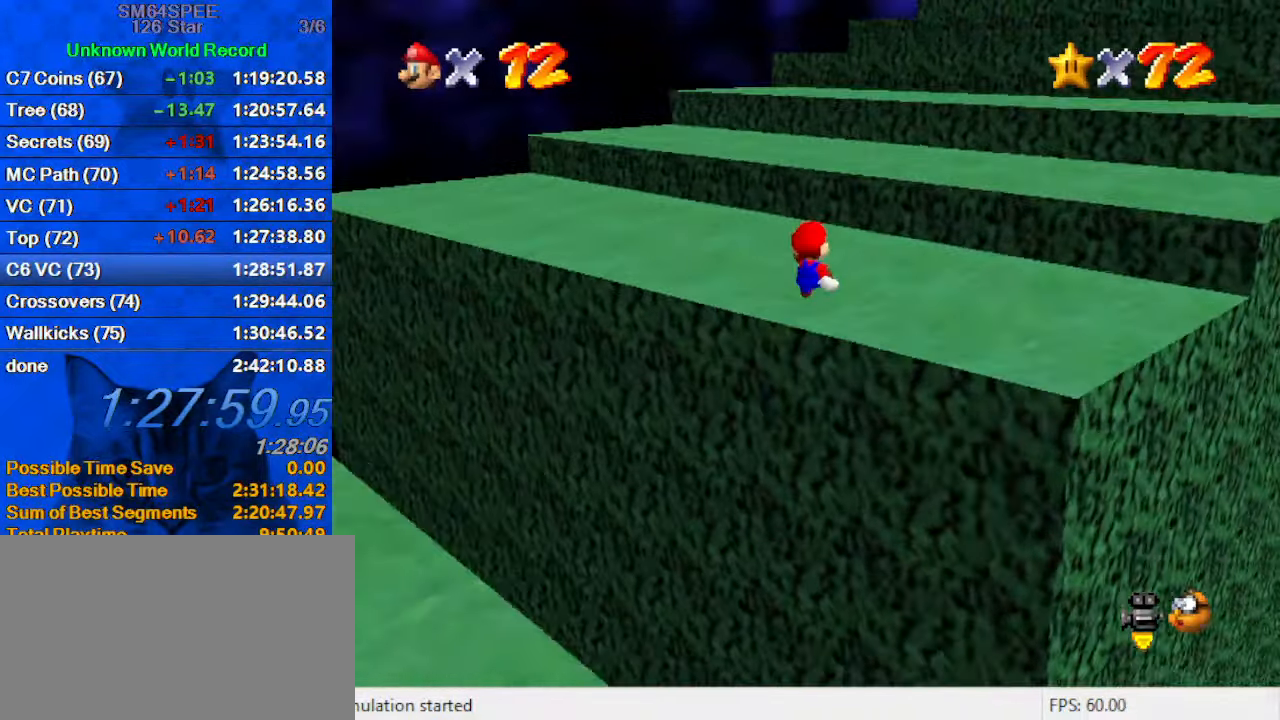
{"keys": ["right", "up", "y"], "events": [[300, "shift", "up"]]}
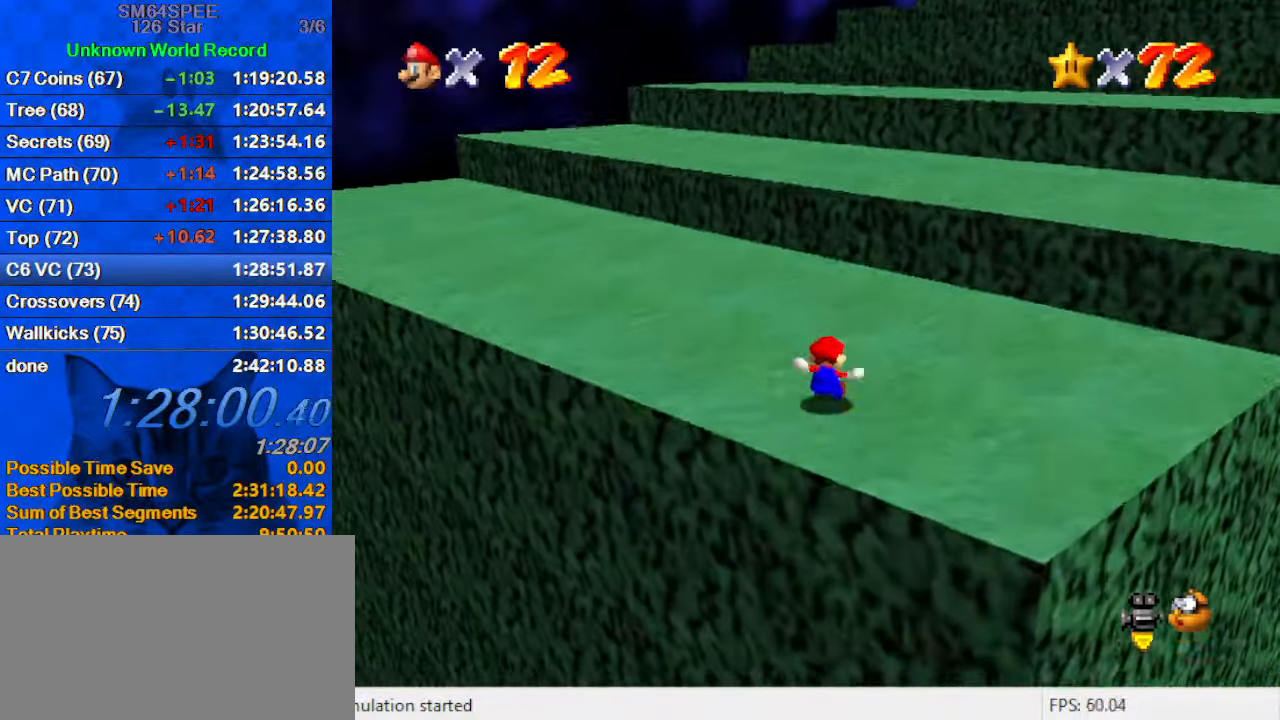
{"keys": ["right", "up", "y"], "events": [[33, "shift", "down"], [300, "shift", "up"]]}
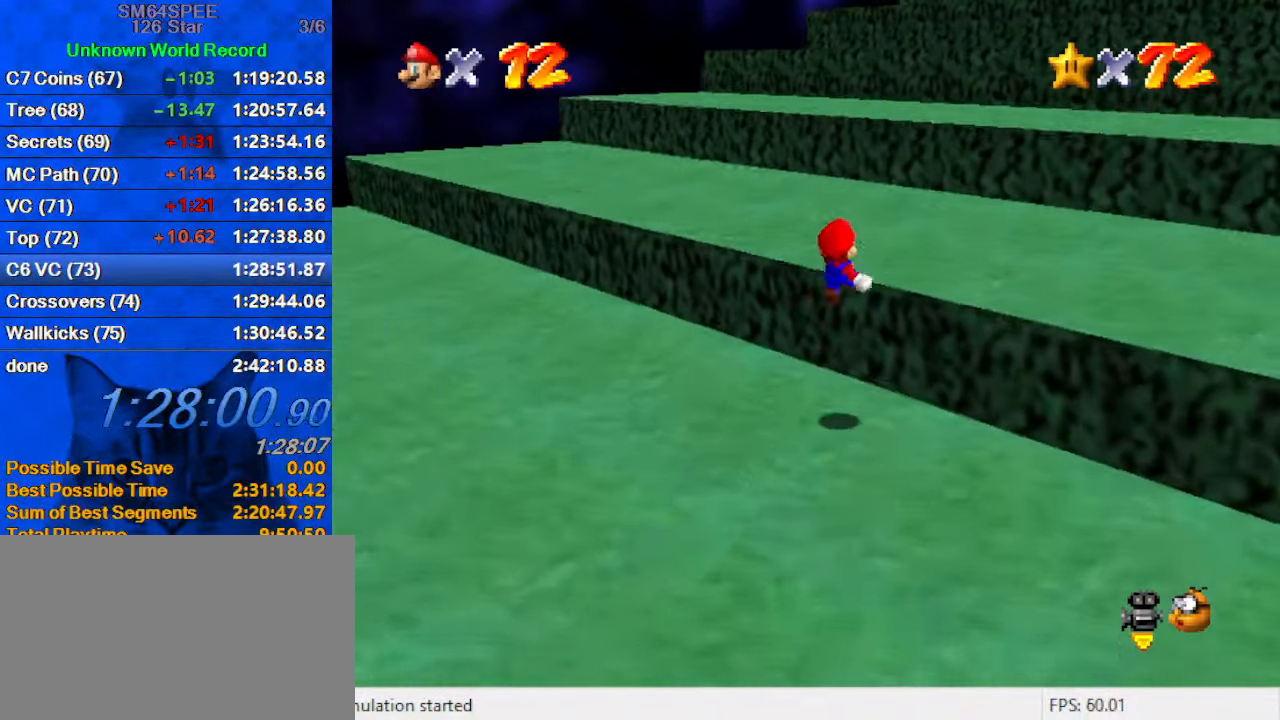
{"keys": ["right", "shift", "up", "y"], "events": [[400, "shift", "down"]]}
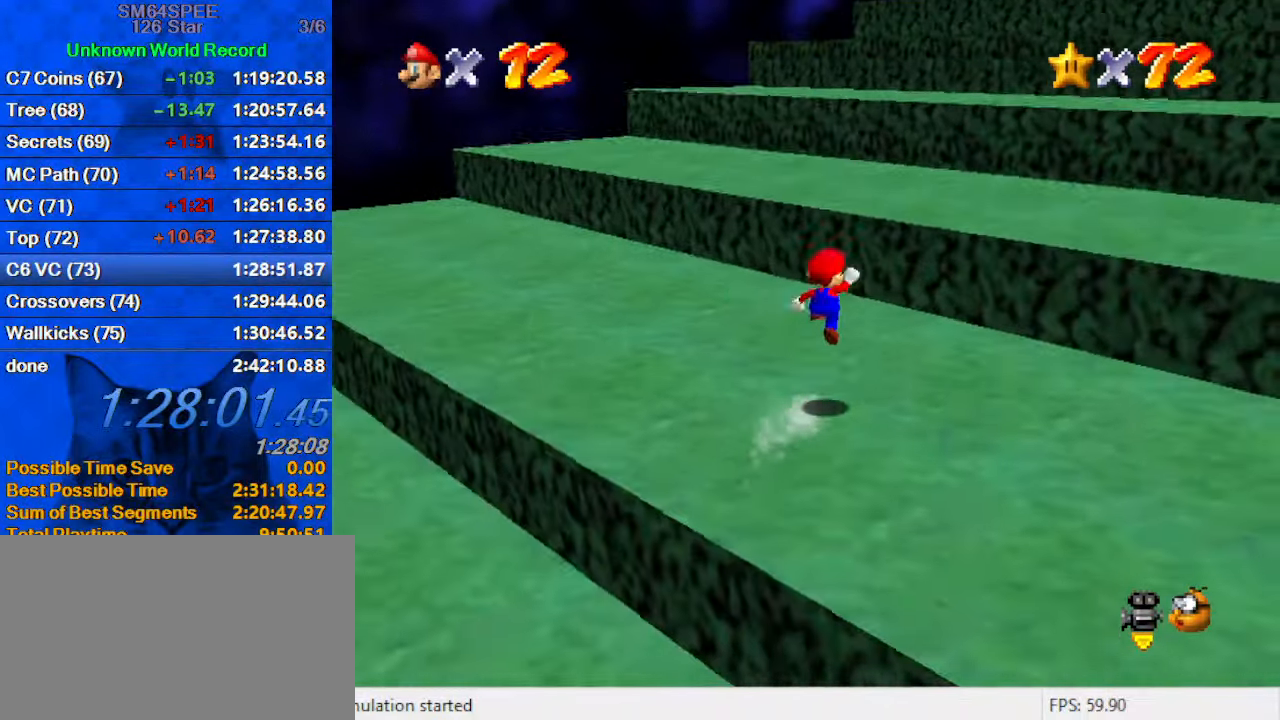
{"keys": ["right", "up"], "events": [[200, "shift", "up"], [466, "y", "up"]]}
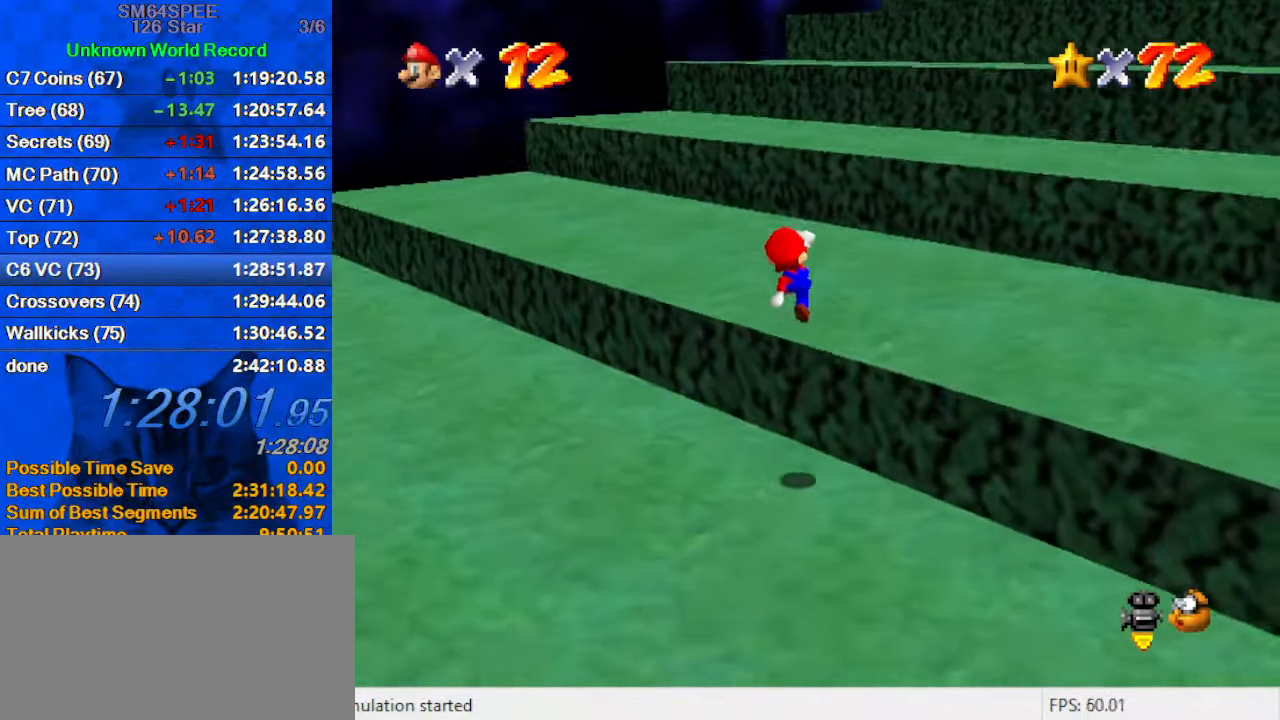
{"keys": ["right", "shift", "up", "y"], "events": [[400, "y", "down"], [500, "shift", "down"]]}
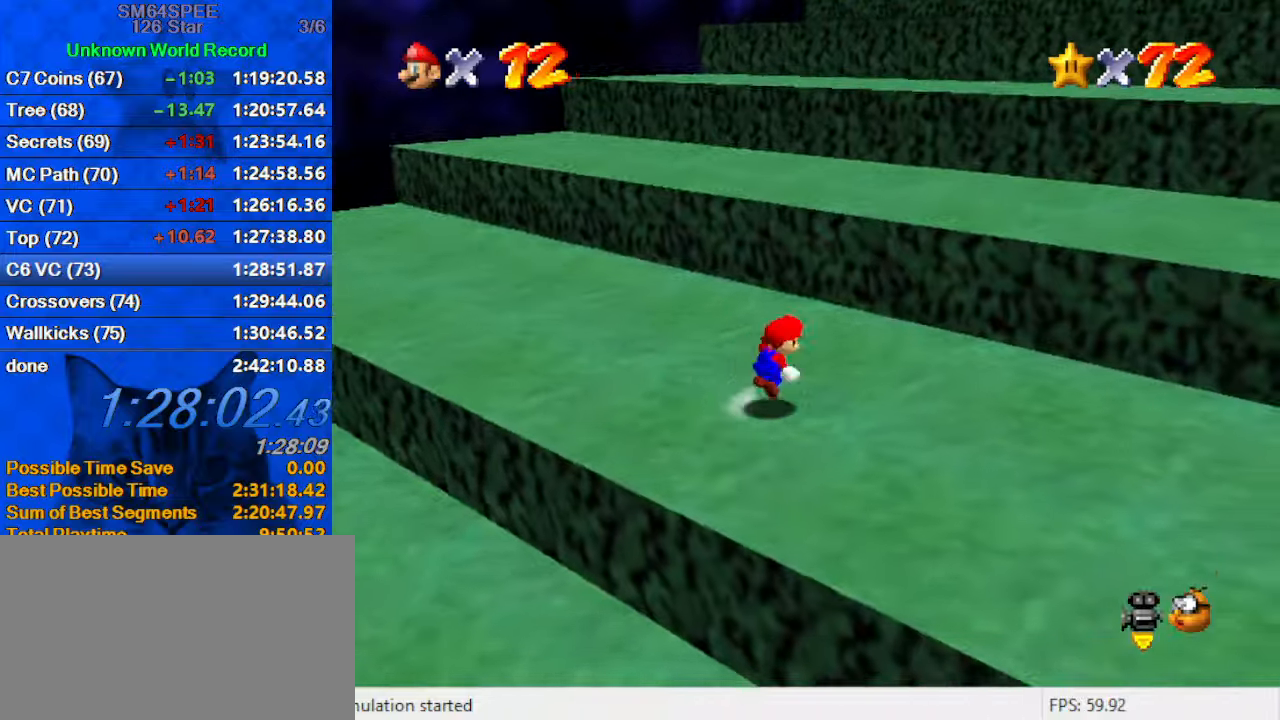
{"keys": ["left", "up"], "events": [[67, "right", "up"], [167, "shift", "up"], [233, "y", "up"], [300, "a", "down"], [400, "left", "down"], [467, "a", "up"]]}
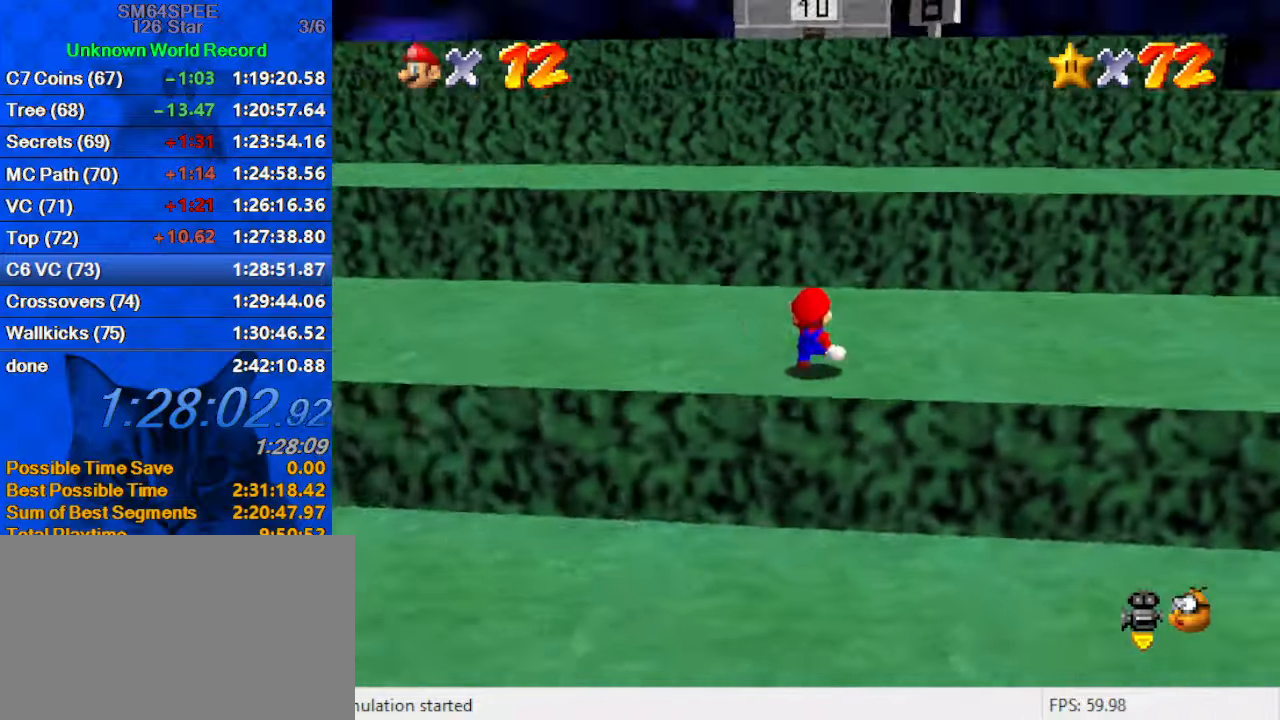
{"keys": ["left", "up", "y"], "events": [[33, "up", "up"], [233, "up", "down"], [233, "y", "down"], [333, "shift", "down"], [500, "shift", "up"]]}
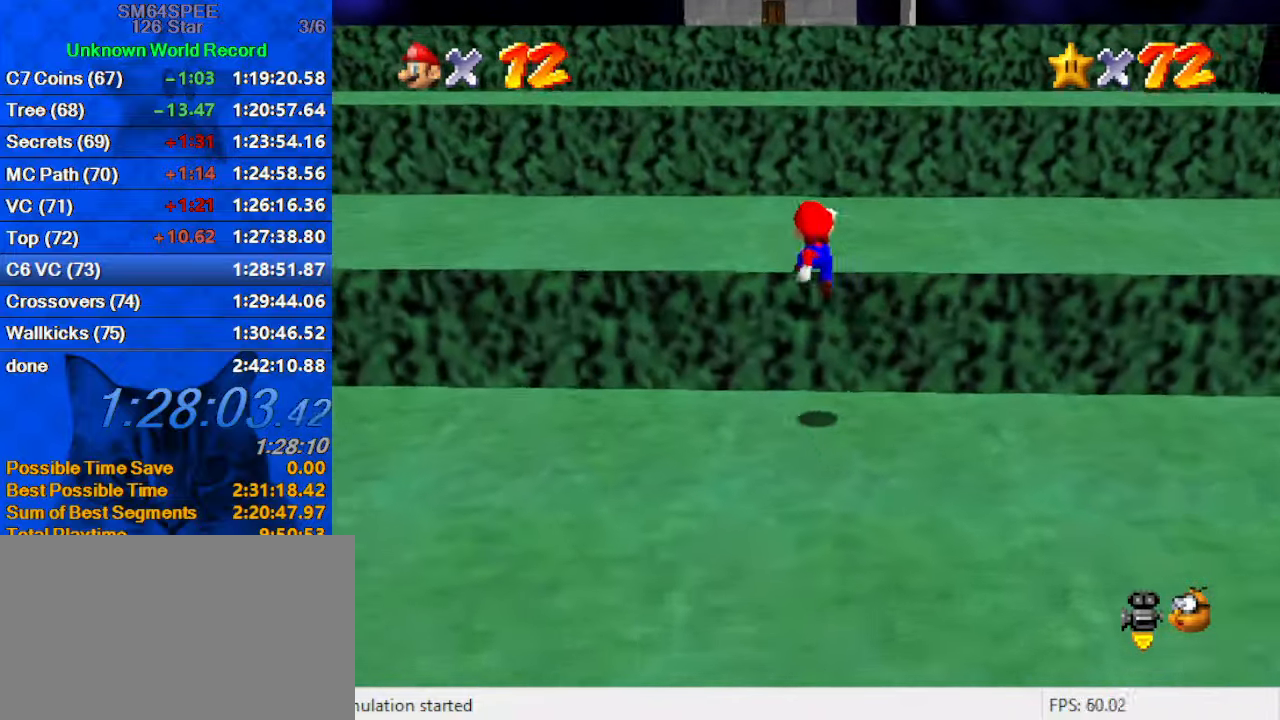
{"keys": ["up"], "events": [[100, "y", "up"], [200, "left", "up"]]}
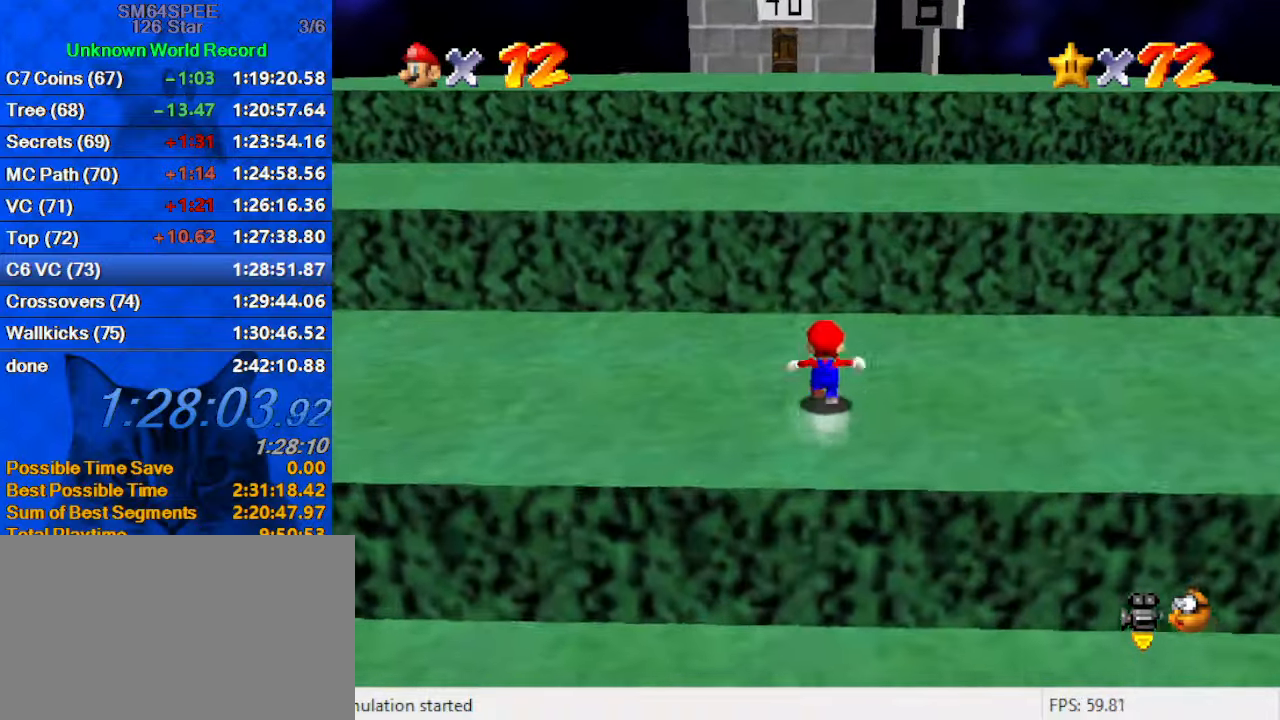
{"keys": ["left", "shift", "up", "y"], "events": [[167, "y", "down"], [200, "shift", "down"], [267, "left", "down"]]}
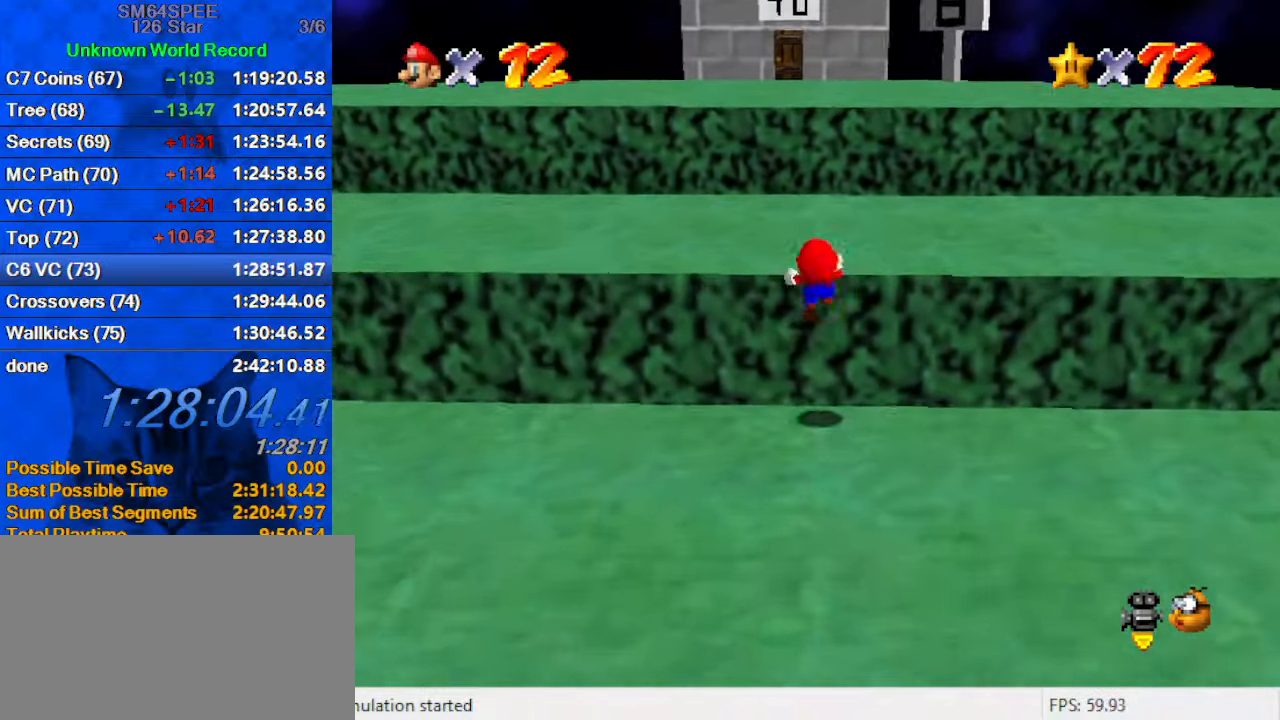
{"keys": ["ctrl", "shift", "up"], "events": [[33, "left", "up"], [33, "shift", "up"], [67, "y", "up"], [367, "left", "down"], [367, "shift", "down"], [400, "ctrl", "down"], [400, "left", "up"]]}
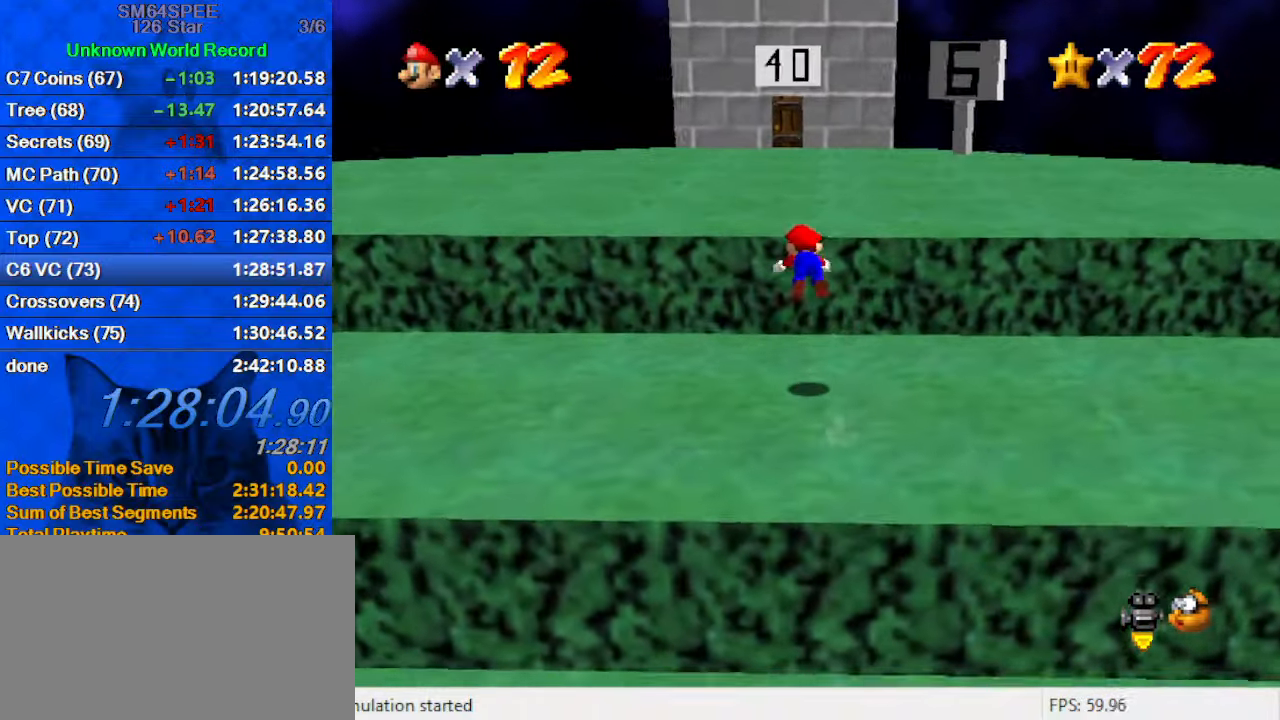
{"keys": ["up"], "events": [[133, "ctrl", "up"], [133, "shift", "up"]]}
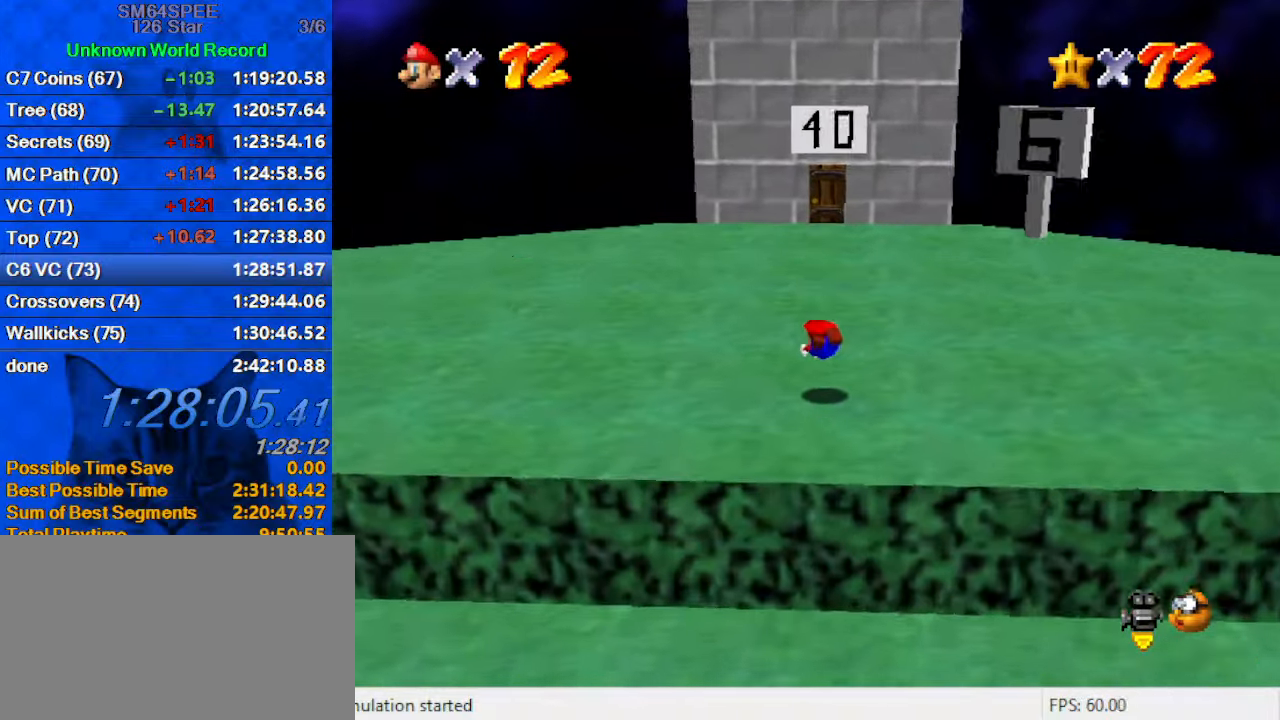
{"keys": ["shift", "up"], "events": [[100, "ctrl", "down"], [100, "shift", "down"], [333, "ctrl", "up"]]}
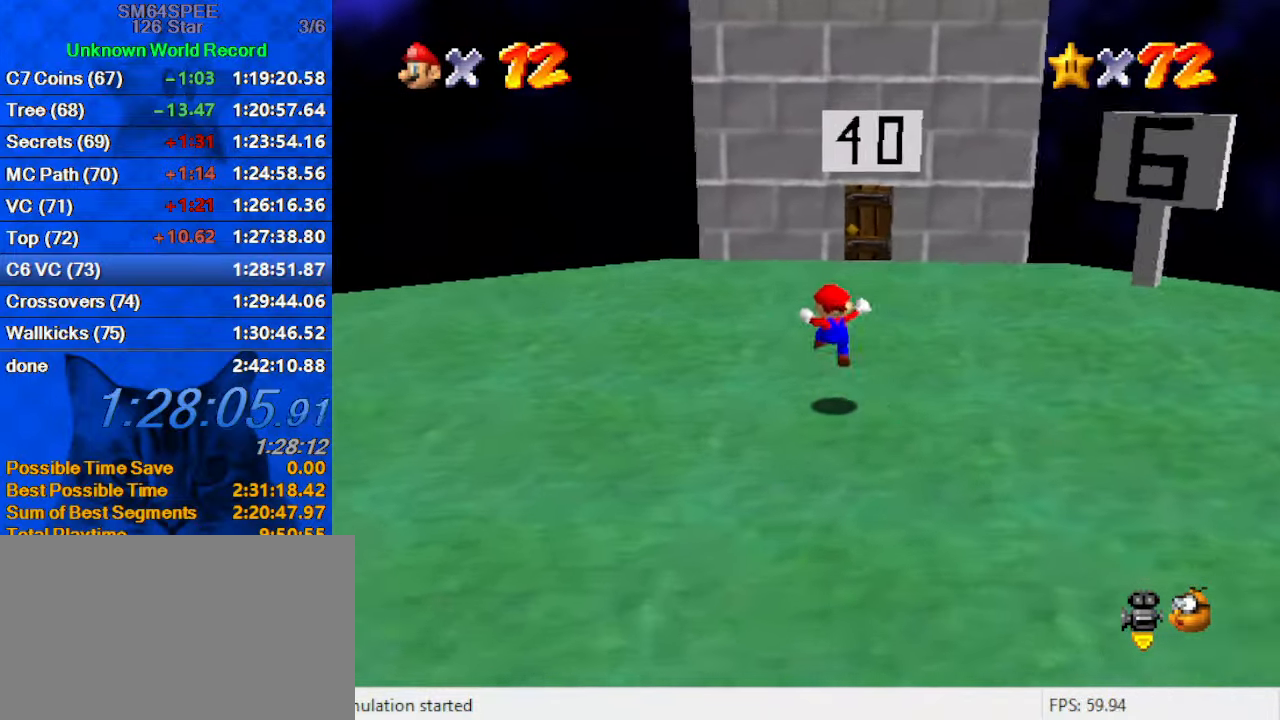
{"keys": ["right", "up"], "events": [[200, "ctrl", "down"], [367, "ctrl", "up"], [367, "shift", "up"], [400, "right", "down"]]}
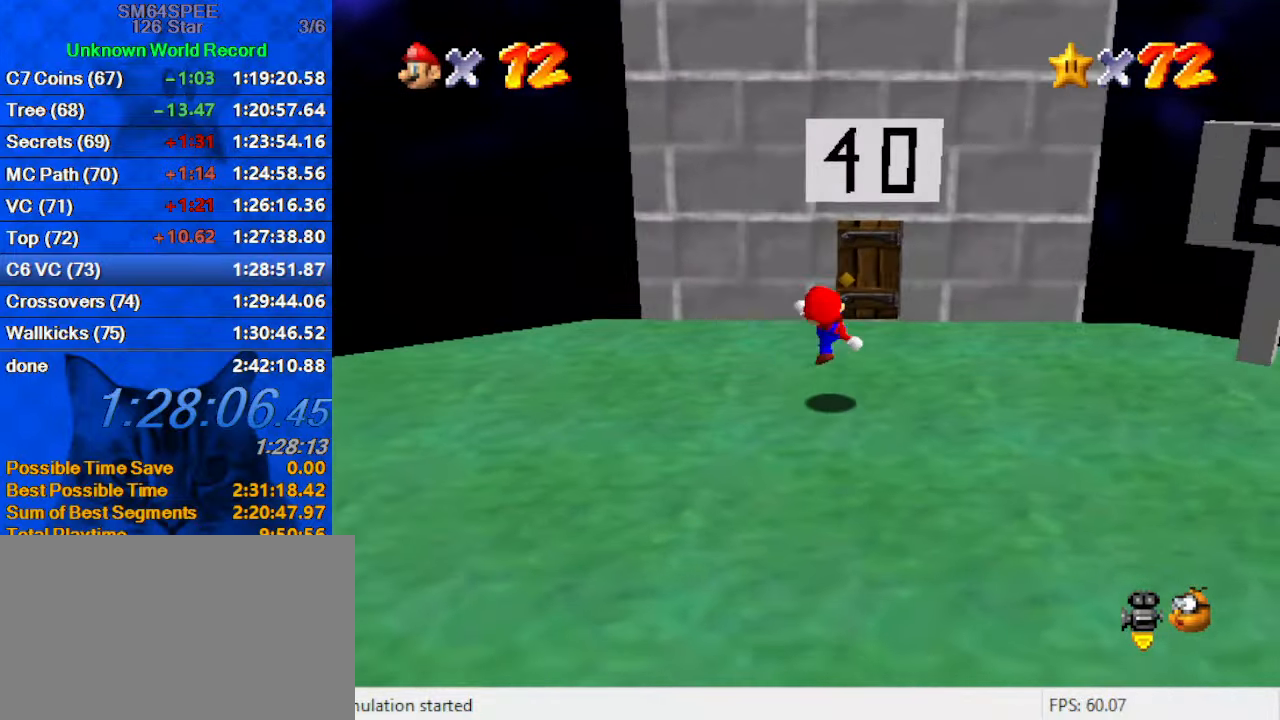
{"keys": ["up"], "events": [[233, "right", "up"]]}
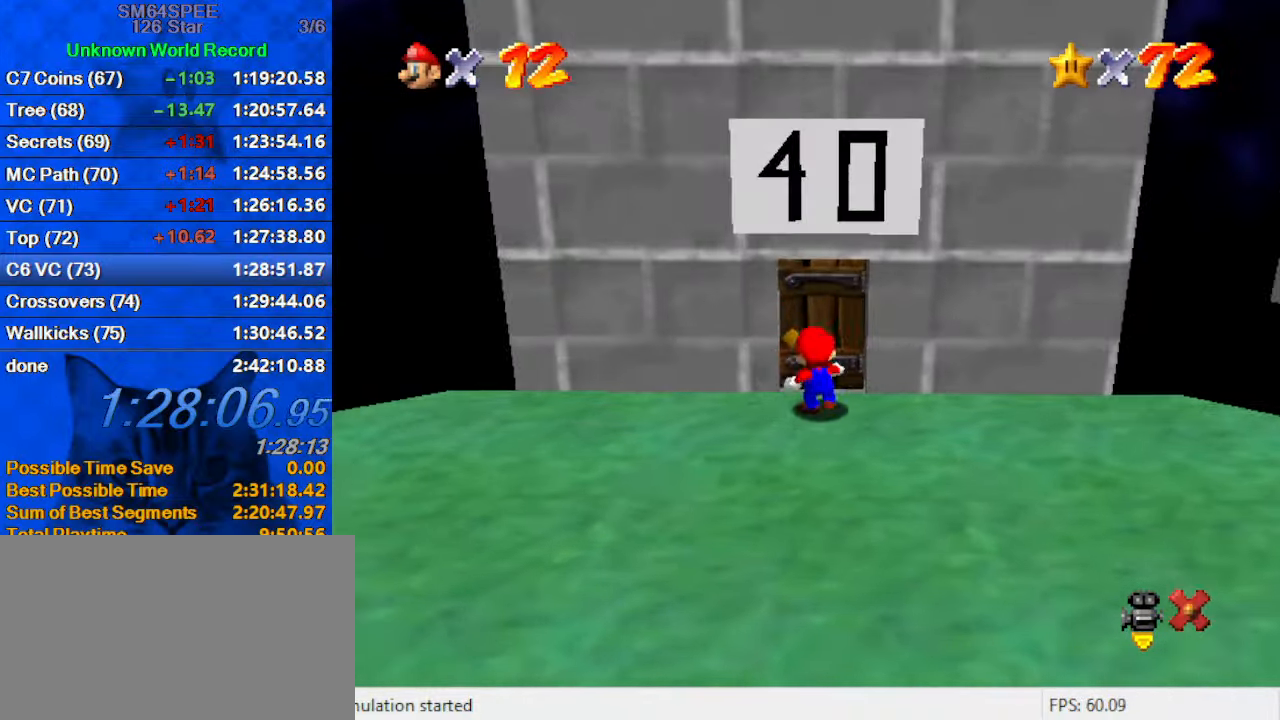
{"keys": ["up"], "events": []}
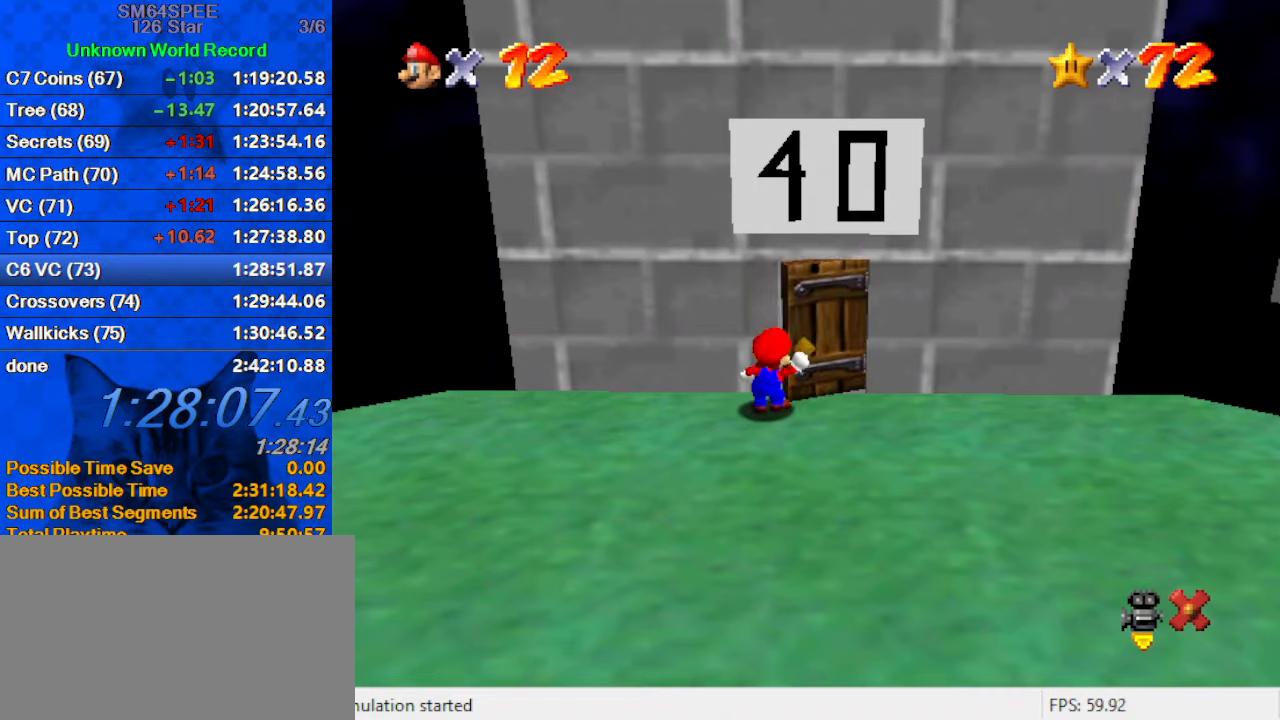
{"keys": ["up"], "events": []}
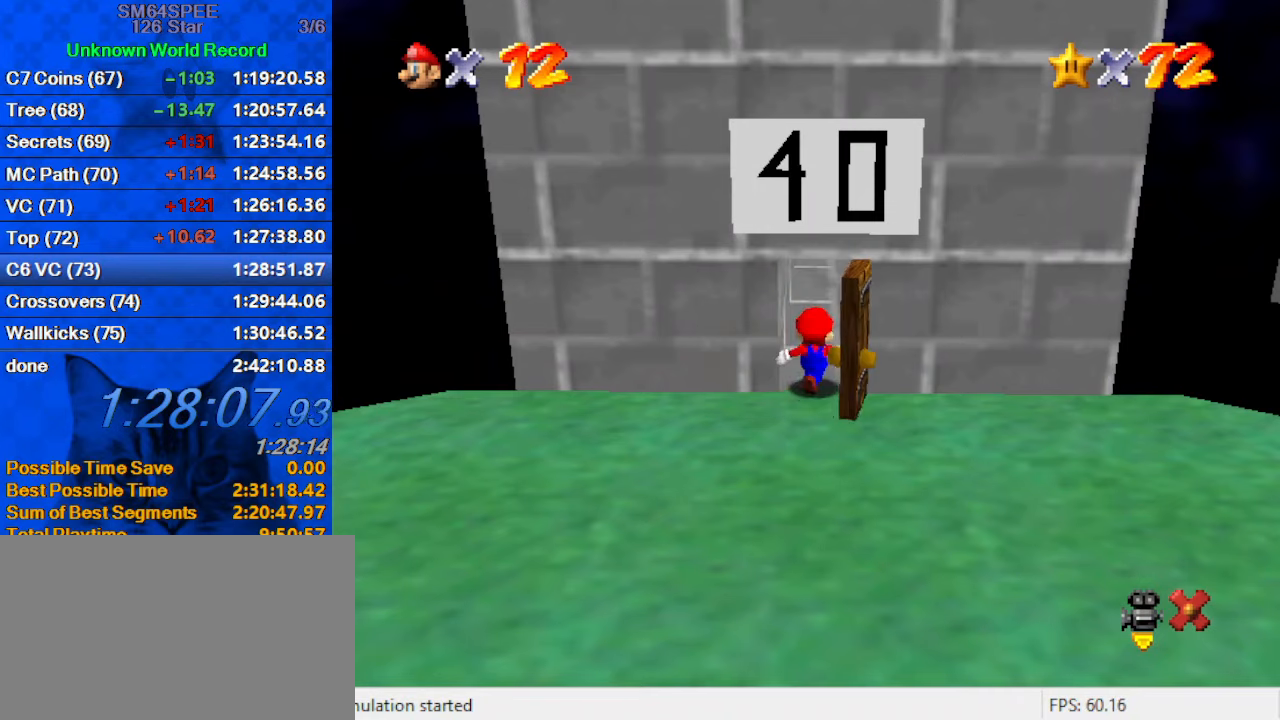
{"keys": [], "events": [[34, "up", "up"]]}
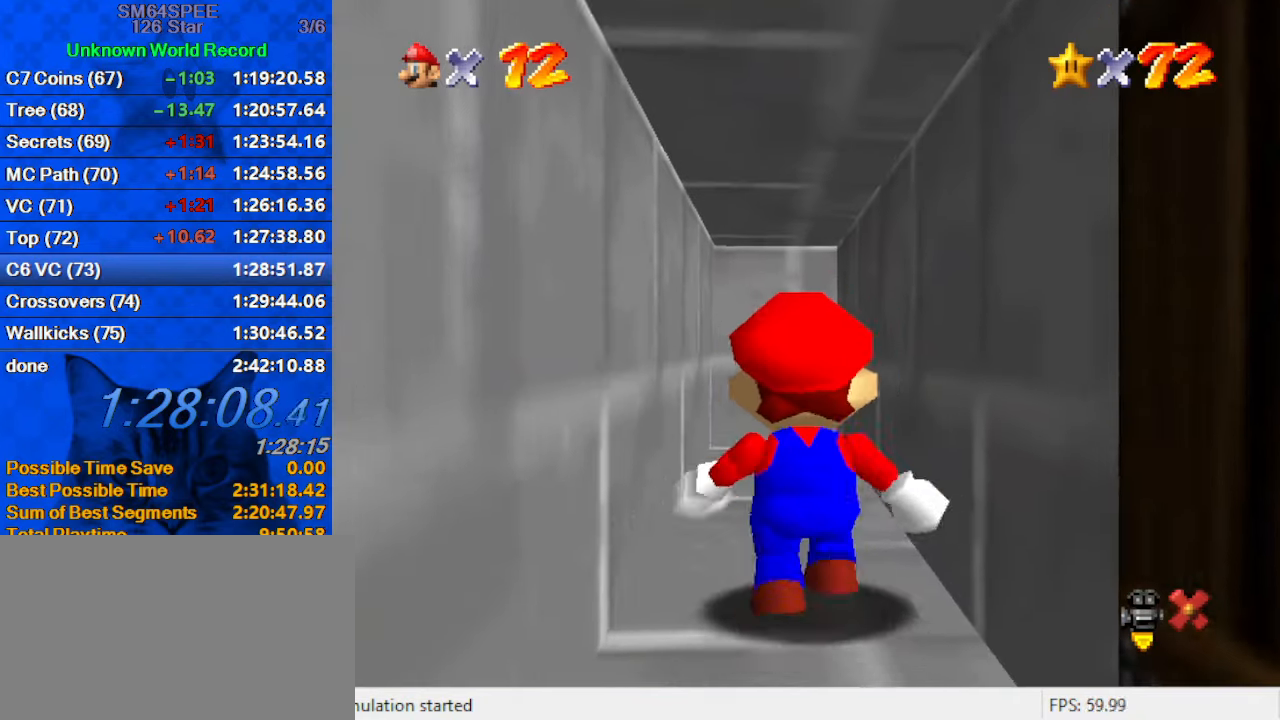
{"keys": [], "events": []}
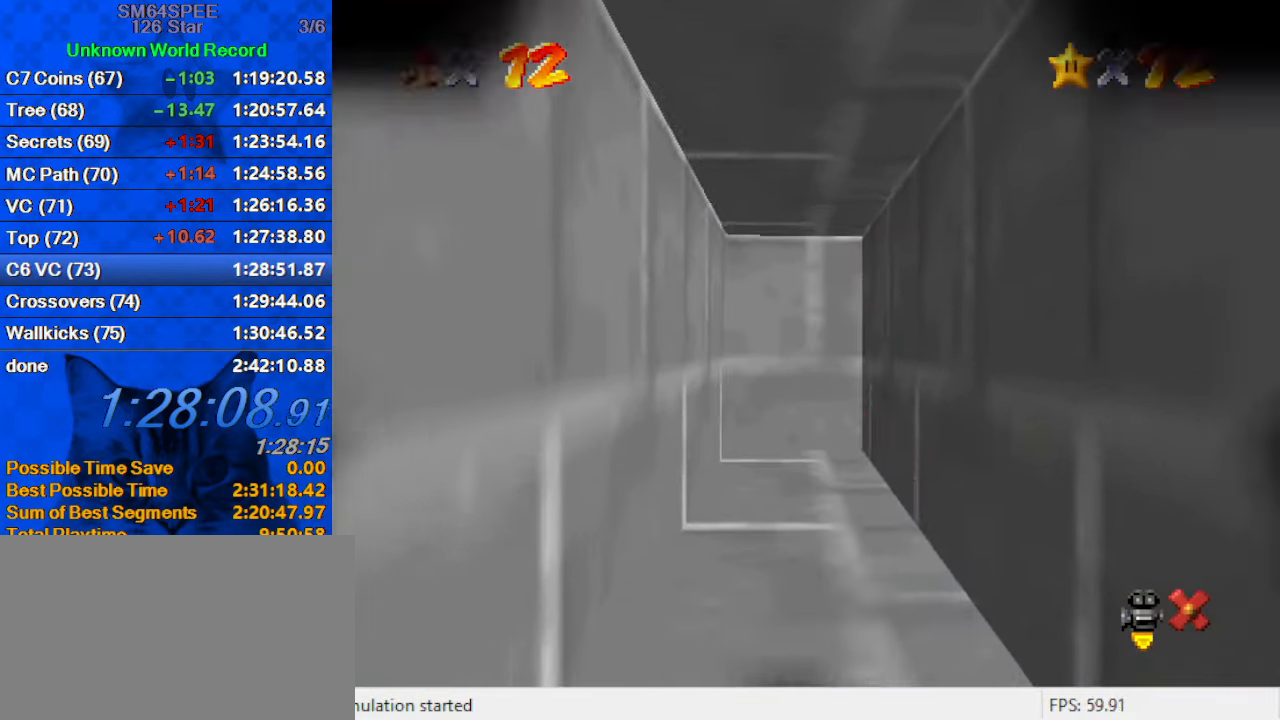
{"keys": [], "events": []}
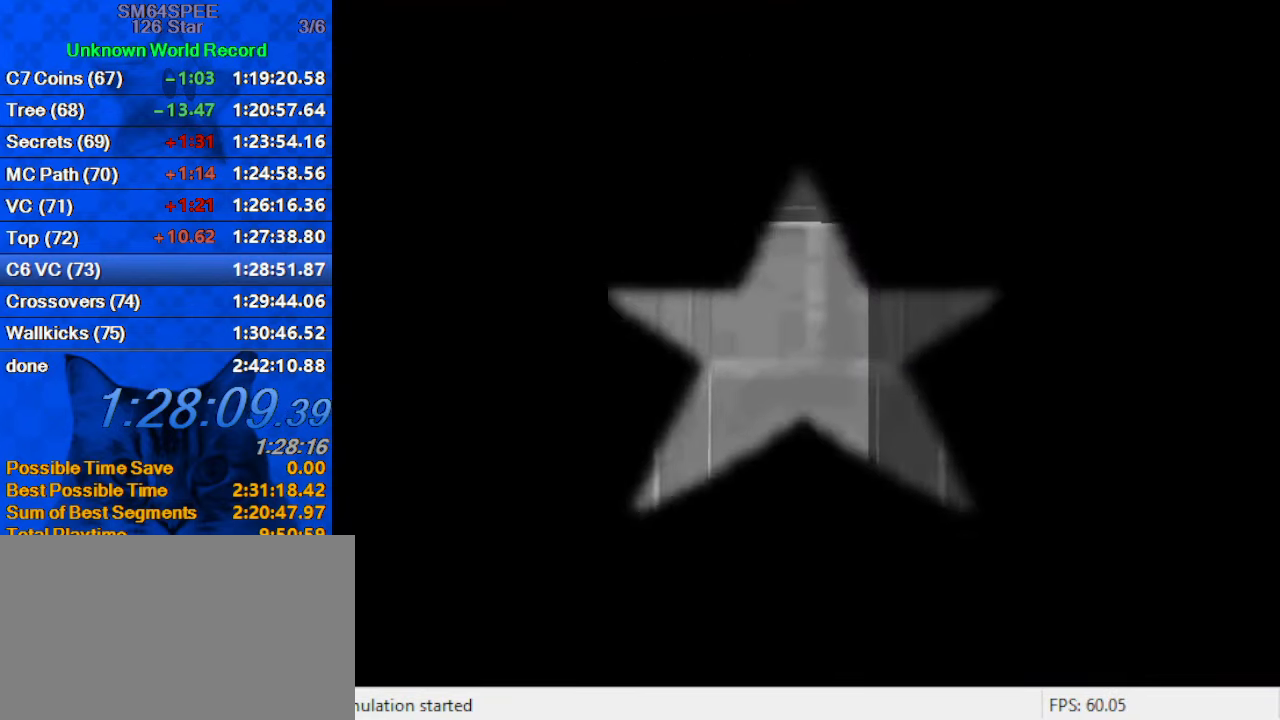
{"keys": [], "events": []}
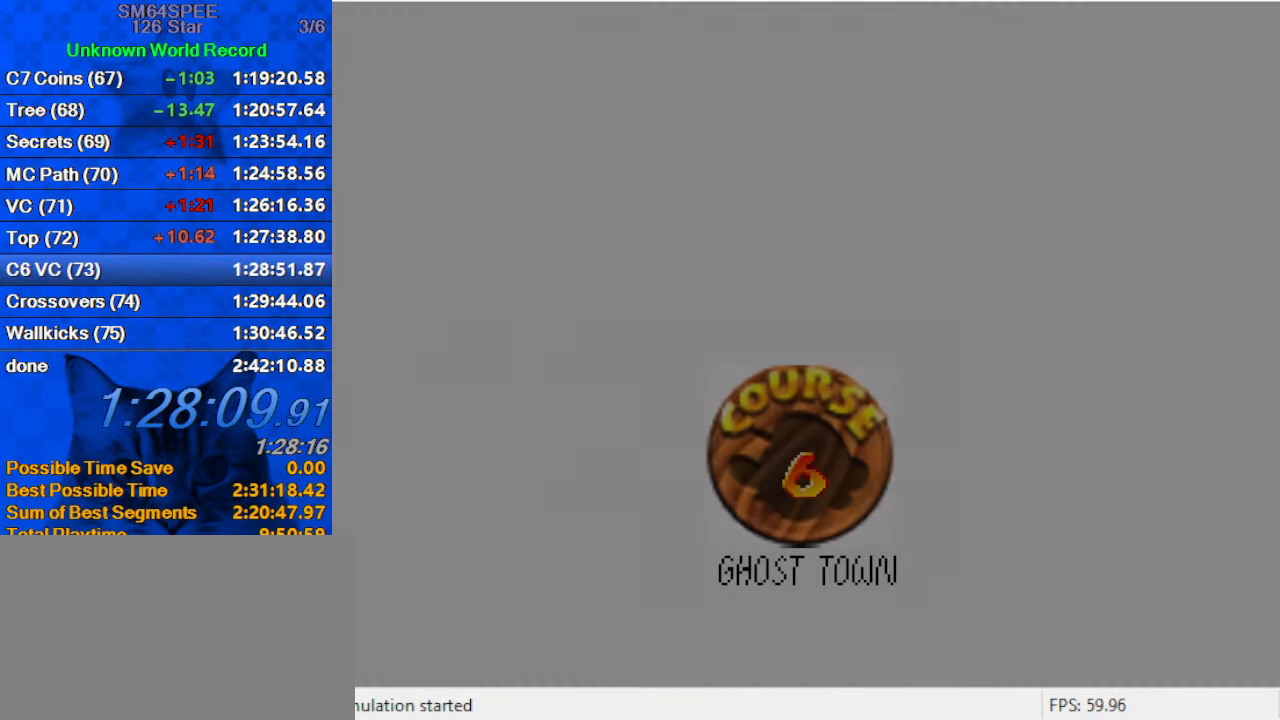
{"keys": [], "events": []}
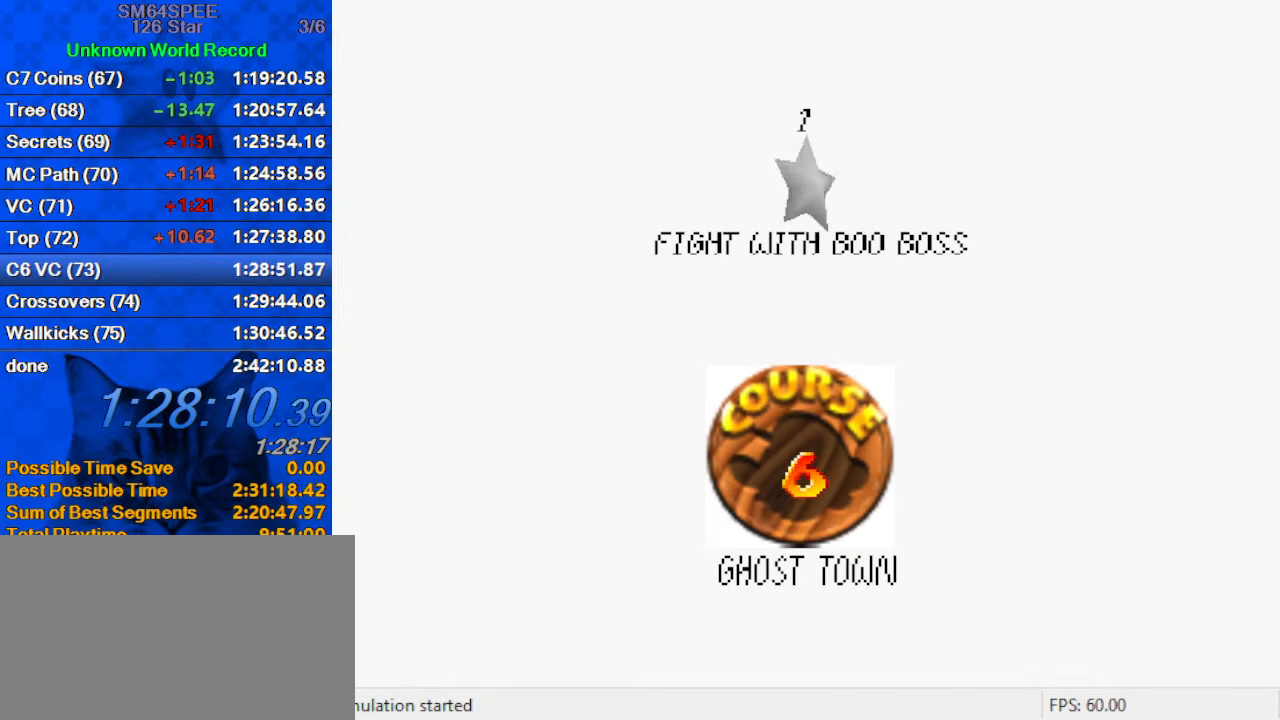
{"keys": [], "events": [[200, "shift", "down"], [300, "shift", "up"], [367, "shift", "down"], [467, "shift", "up"]]}
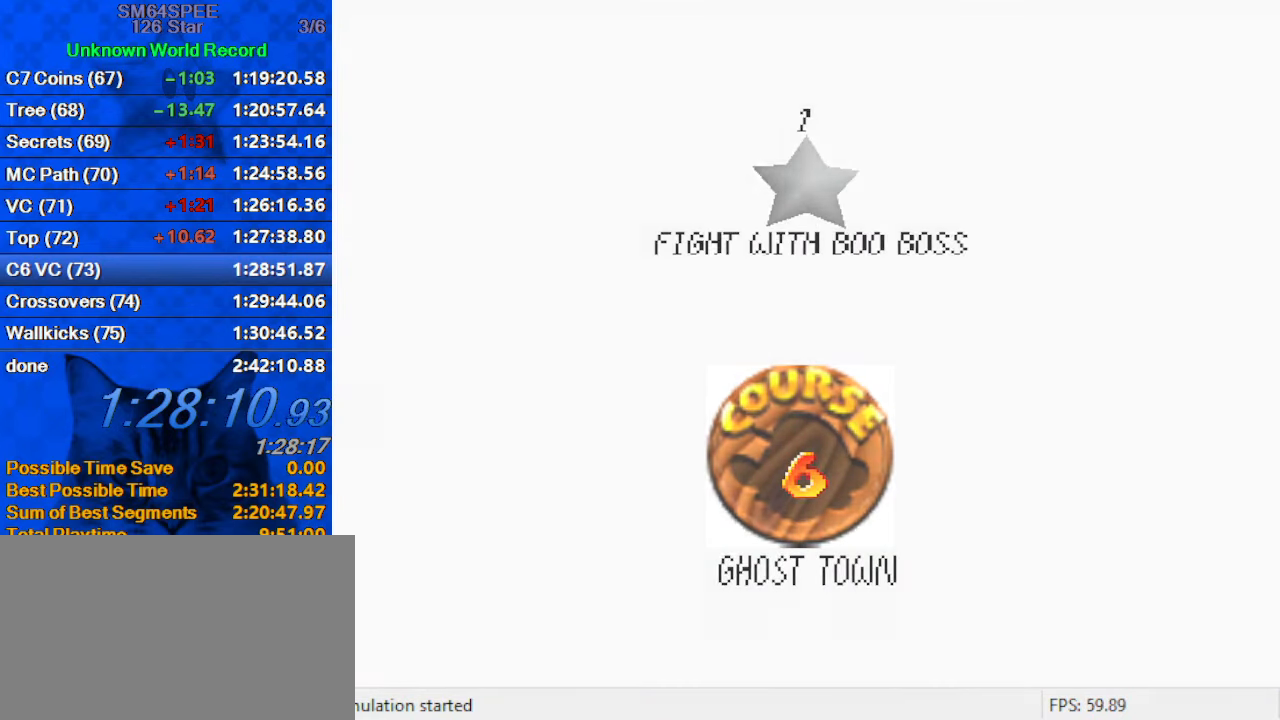
{"keys": ["up"], "events": [[34, "shift", "down"], [200, "shift", "up"], [267, "up", "down"]]}